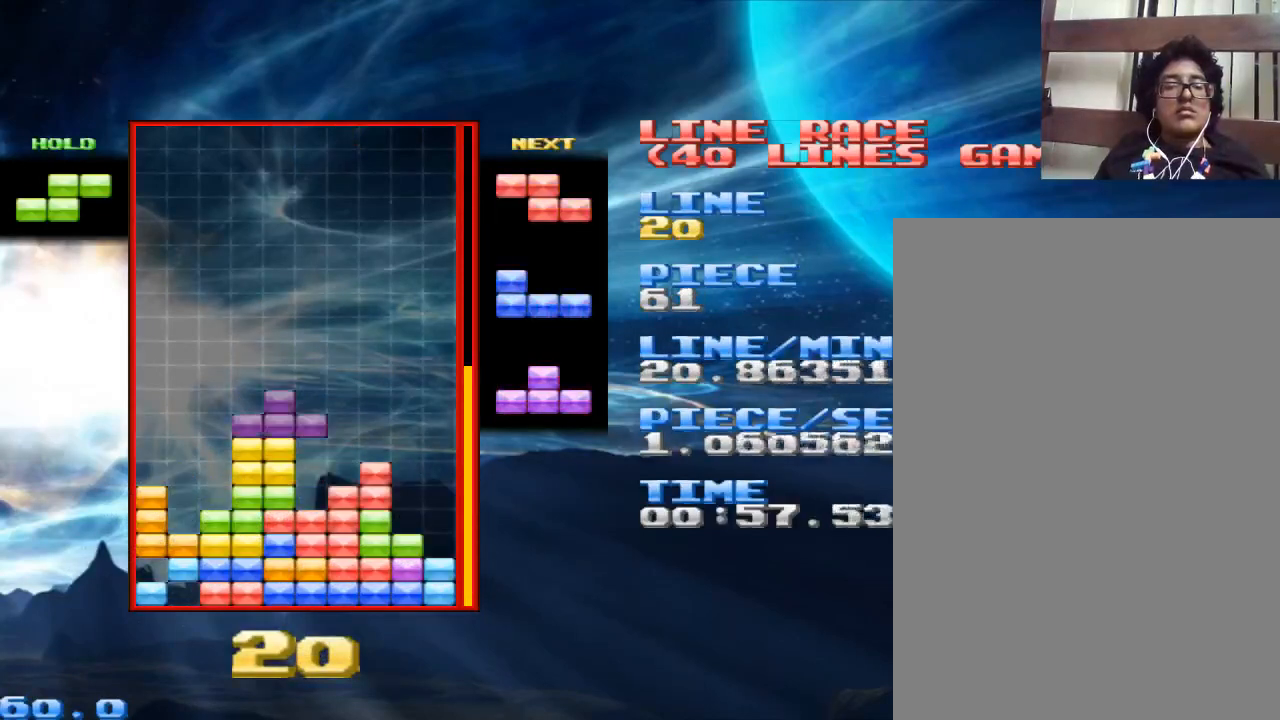
Gameplay with keyboard and mouse; each line is a JSON object with the keys and mouse buttons held at the frame after it. "events" lists presses ("down") and releases ("up") of "1", "2", "3", "4", "a", "alt", "c", "d", "down", "e", "left", "q", "r", "right", "s", "space", "up", "w", "x", "z", "mouse_left" and "mouse_right" between this image and that frame as [ms after this image, input, new state], when the widget could be followed in between. "mouse_left", "mouse_right" = the "left", "right" buttons of the "mouse" list. No other keys are recorded. Mouse movement is not recorded.
{"keys": [], "mouse": [], "events": [[33, "space", "up"], [133, "z", "down"], [333, "z", "up"]]}
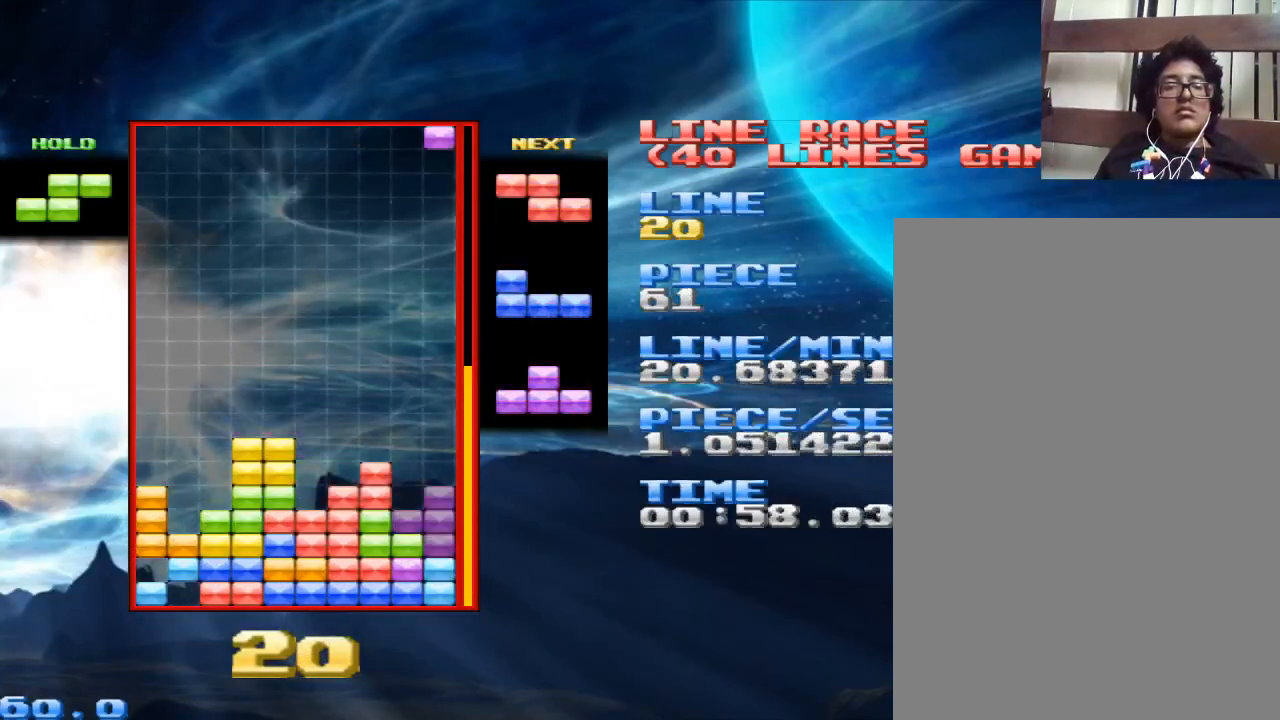
{"keys": ["x"], "mouse": [], "events": [[200, "space", "down"], [300, "space", "up"], [433, "x", "down"]]}
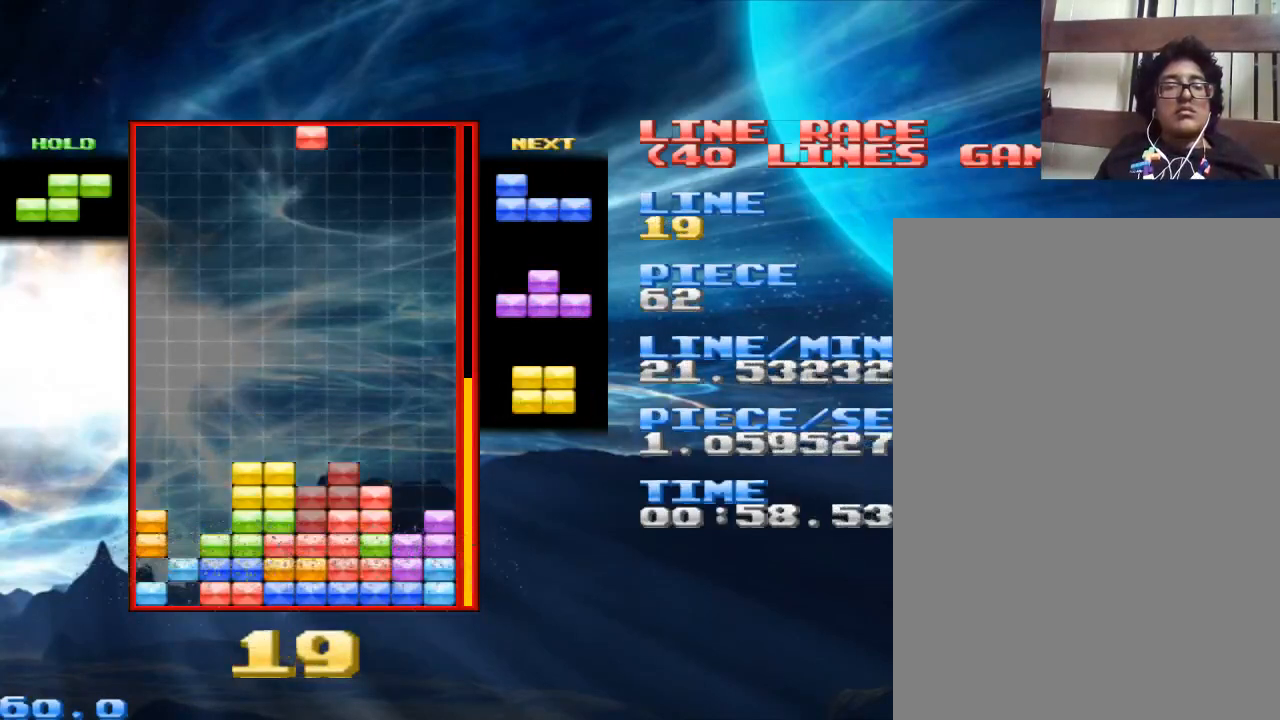
{"keys": ["z"], "mouse": [], "events": [[67, "x", "up"], [300, "space", "down"], [400, "space", "up"], [433, "z", "down"]]}
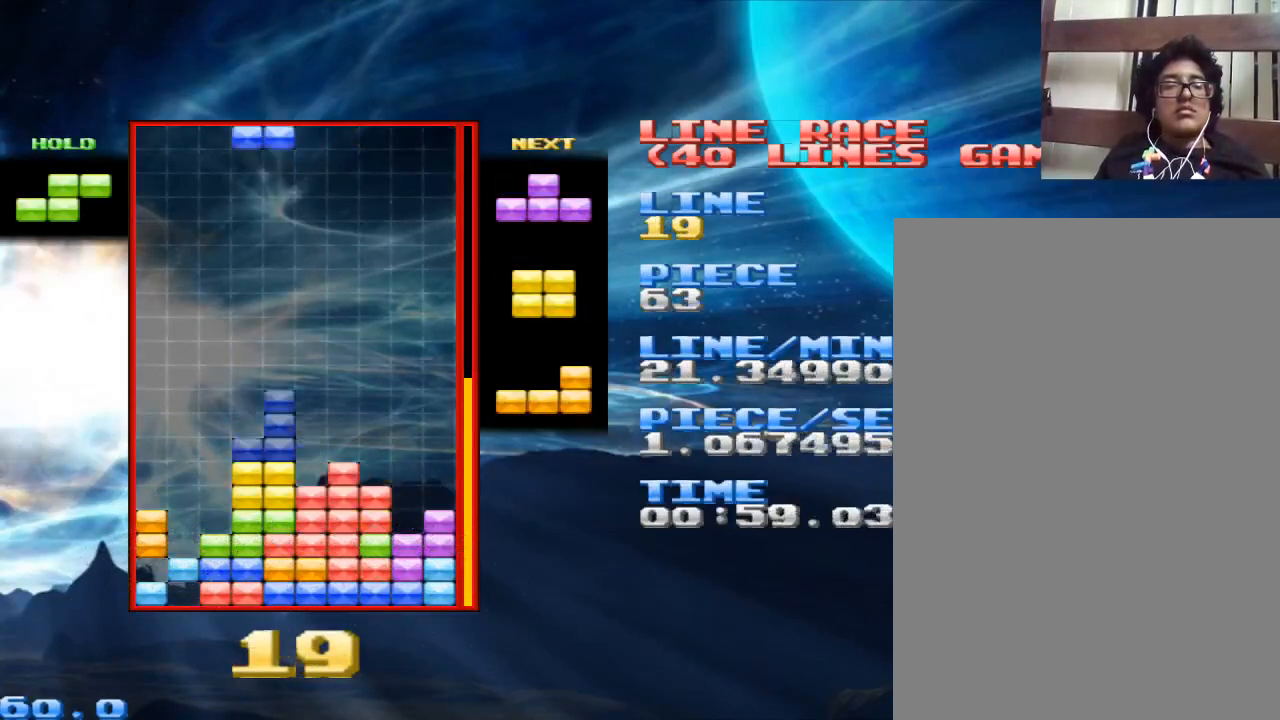
{"keys": ["z"], "mouse": [], "events": [[133, "z", "up"], [367, "z", "down"]]}
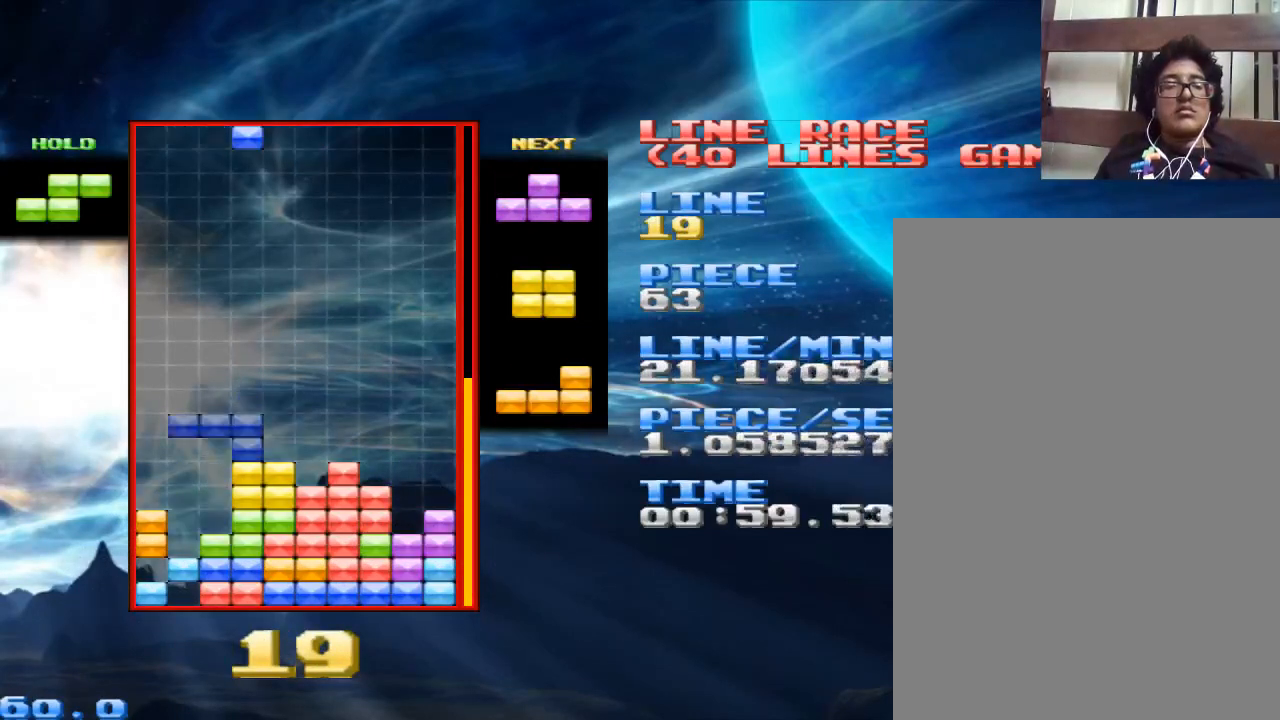
{"keys": [], "mouse": [], "events": [[67, "z", "up"], [300, "z", "down"], [400, "z", "up"]]}
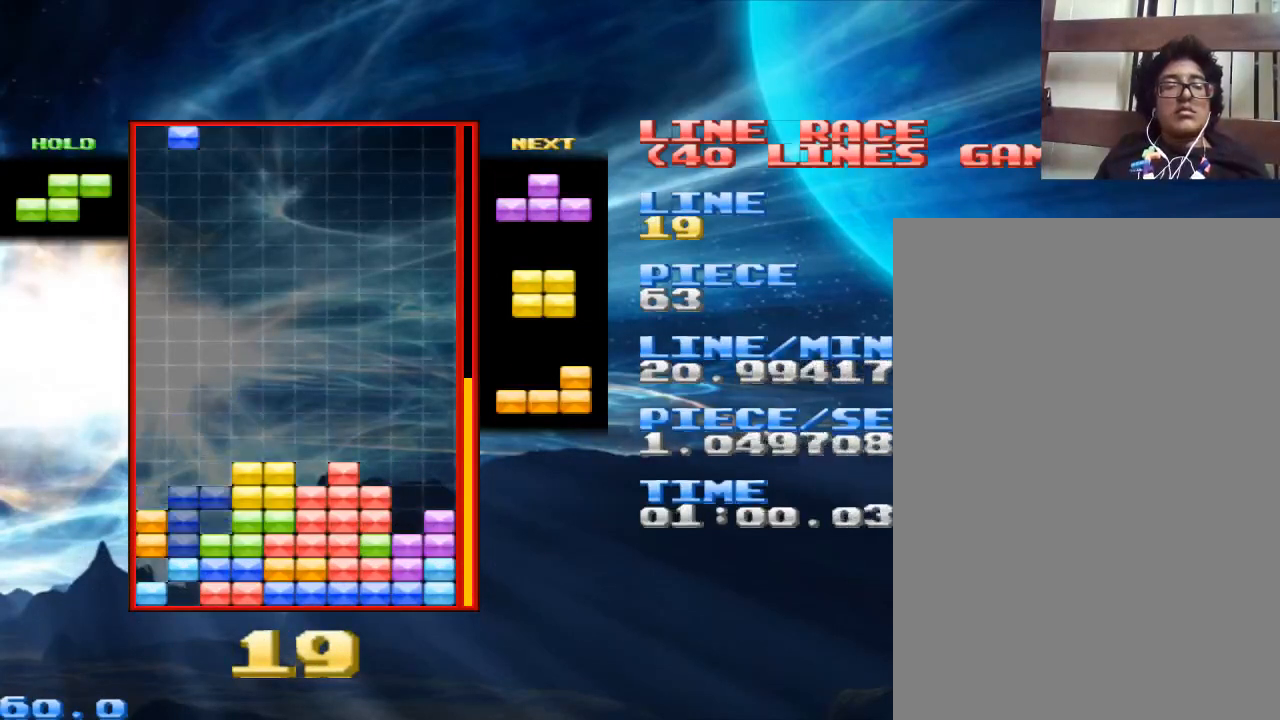
{"keys": ["z"], "mouse": [], "events": [[167, "space", "down"], [300, "space", "up"], [500, "z", "down"]]}
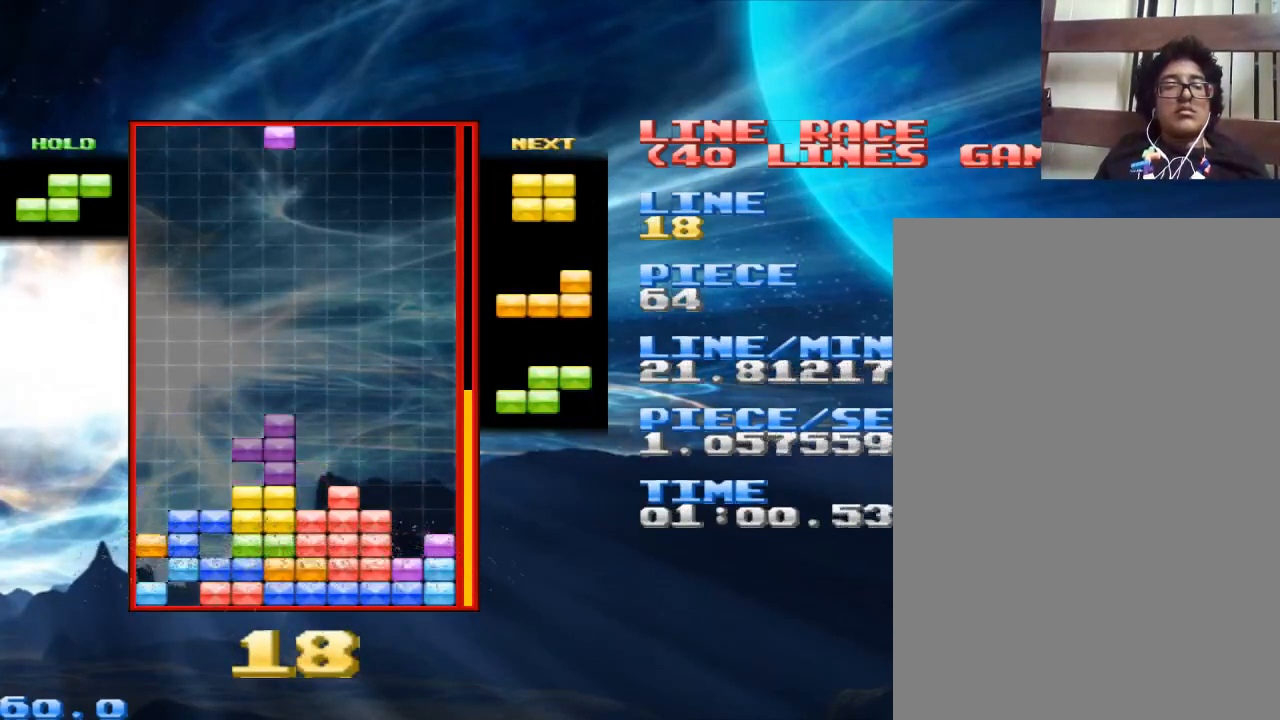
{"keys": ["z"], "mouse": [], "events": [[133, "z", "up"], [467, "z", "down"]]}
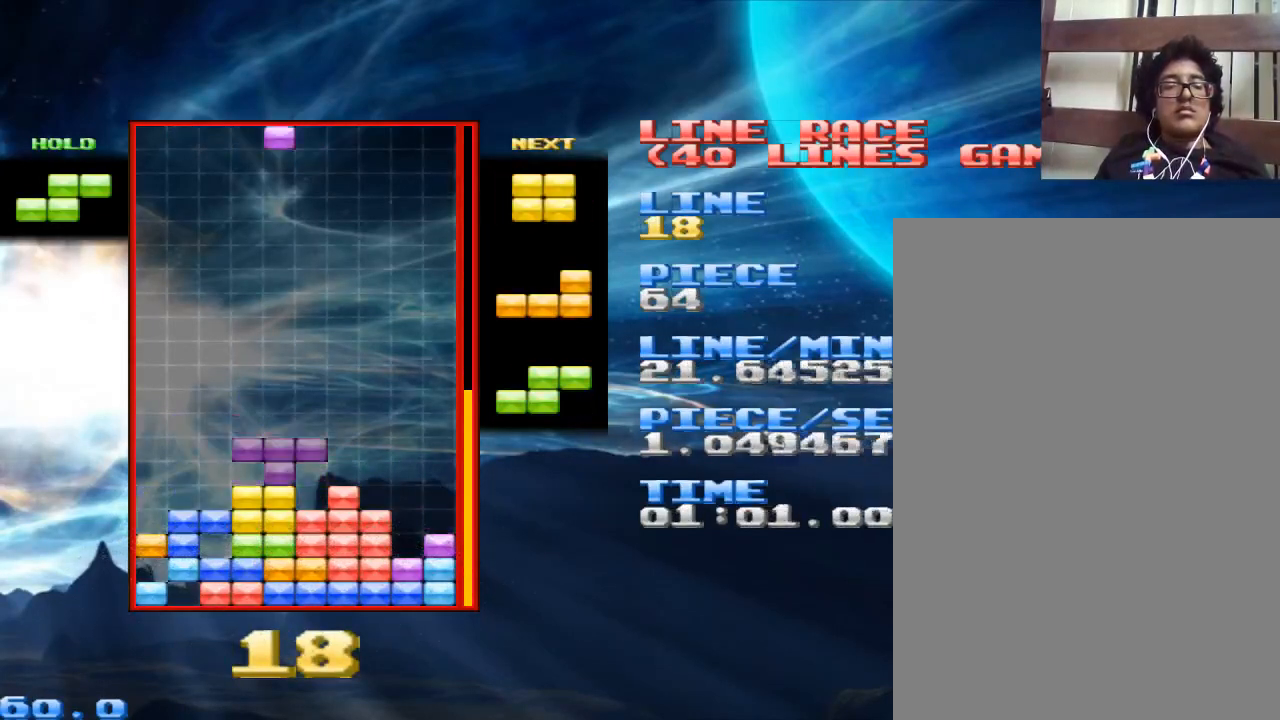
{"keys": [], "mouse": [], "events": [[167, "z", "up"], [400, "space", "down"], [467, "space", "up"]]}
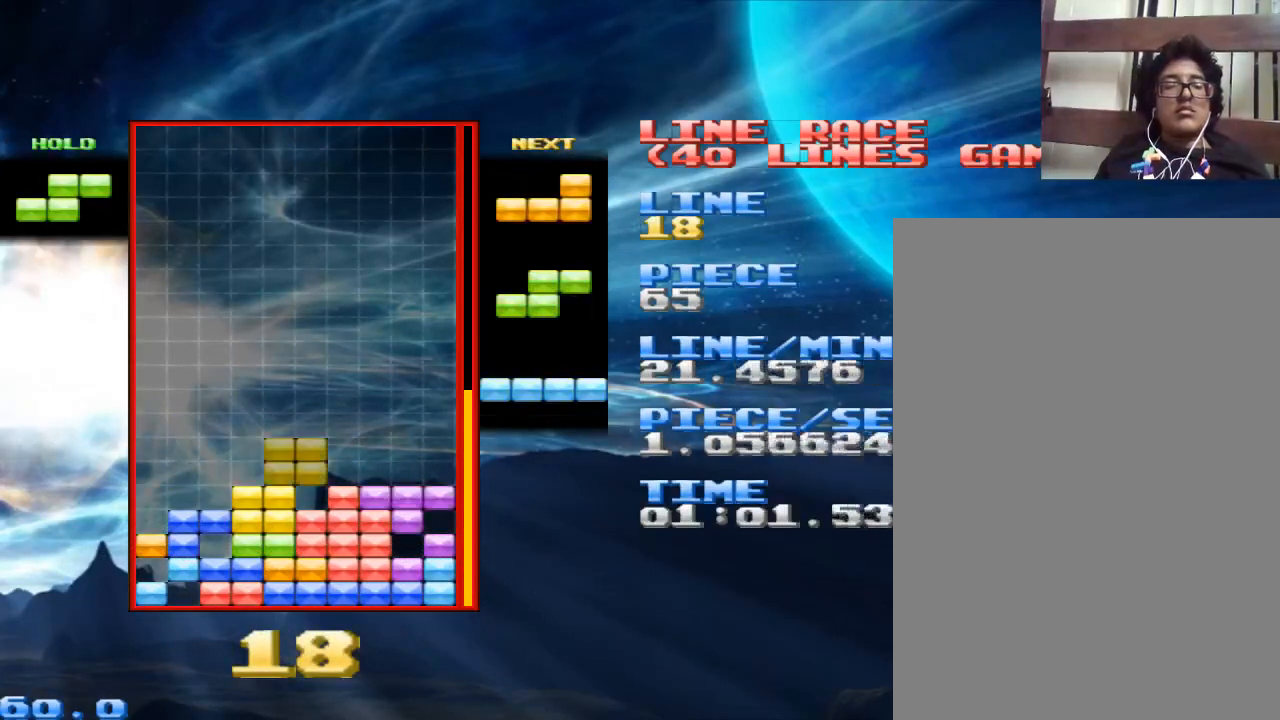
{"keys": [], "mouse": [], "events": []}
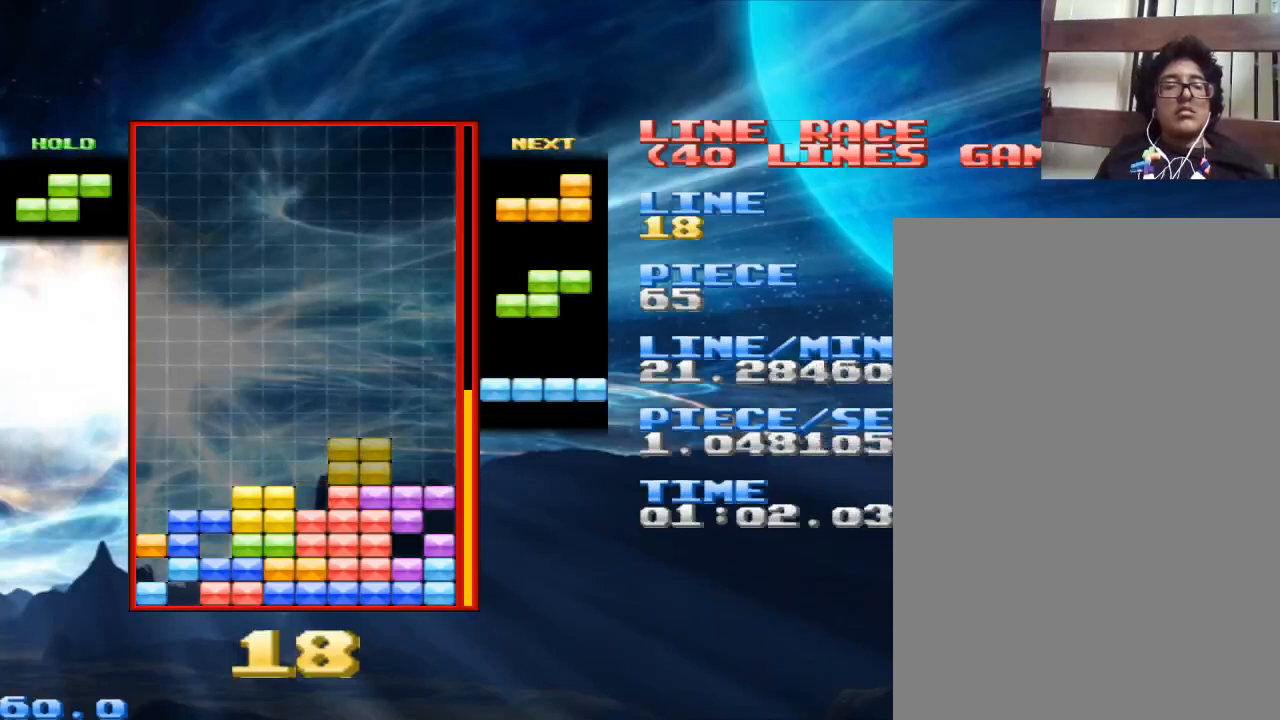
{"keys": ["z"], "mouse": [], "events": [[433, "z", "down"]]}
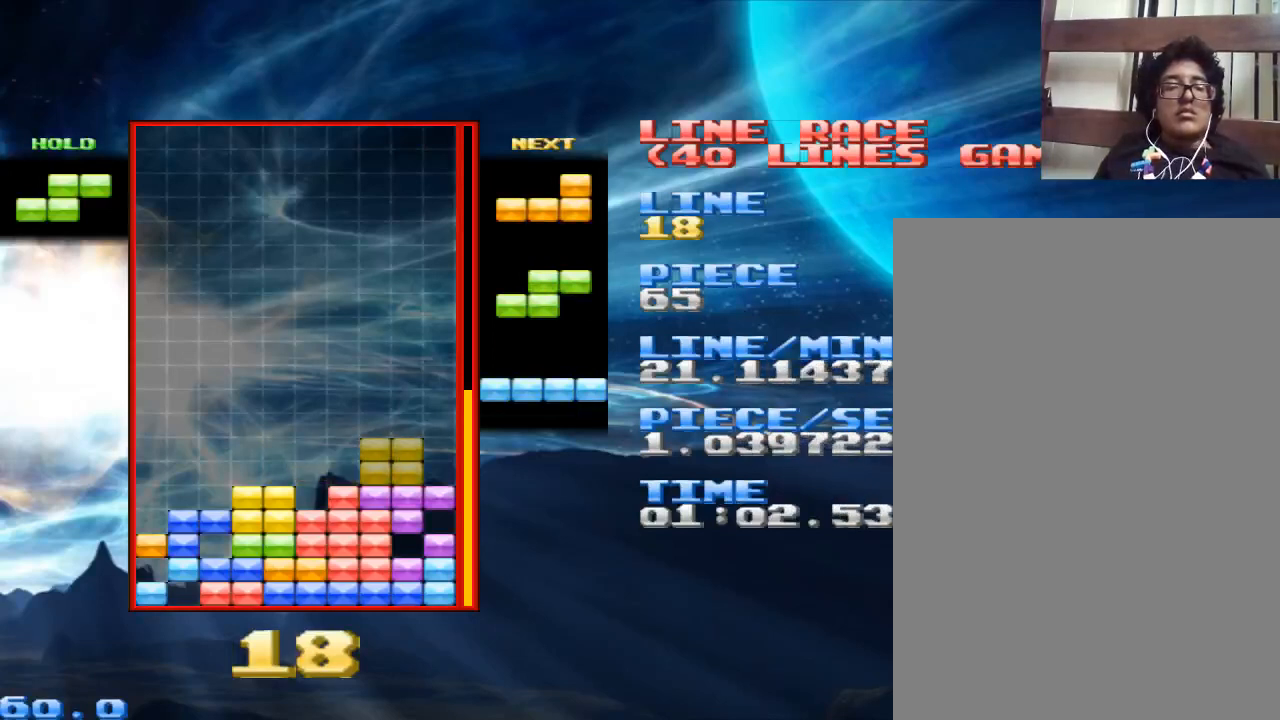
{"keys": [], "mouse": [], "events": [[133, "z", "up"], [333, "z", "down"], [433, "z", "up"]]}
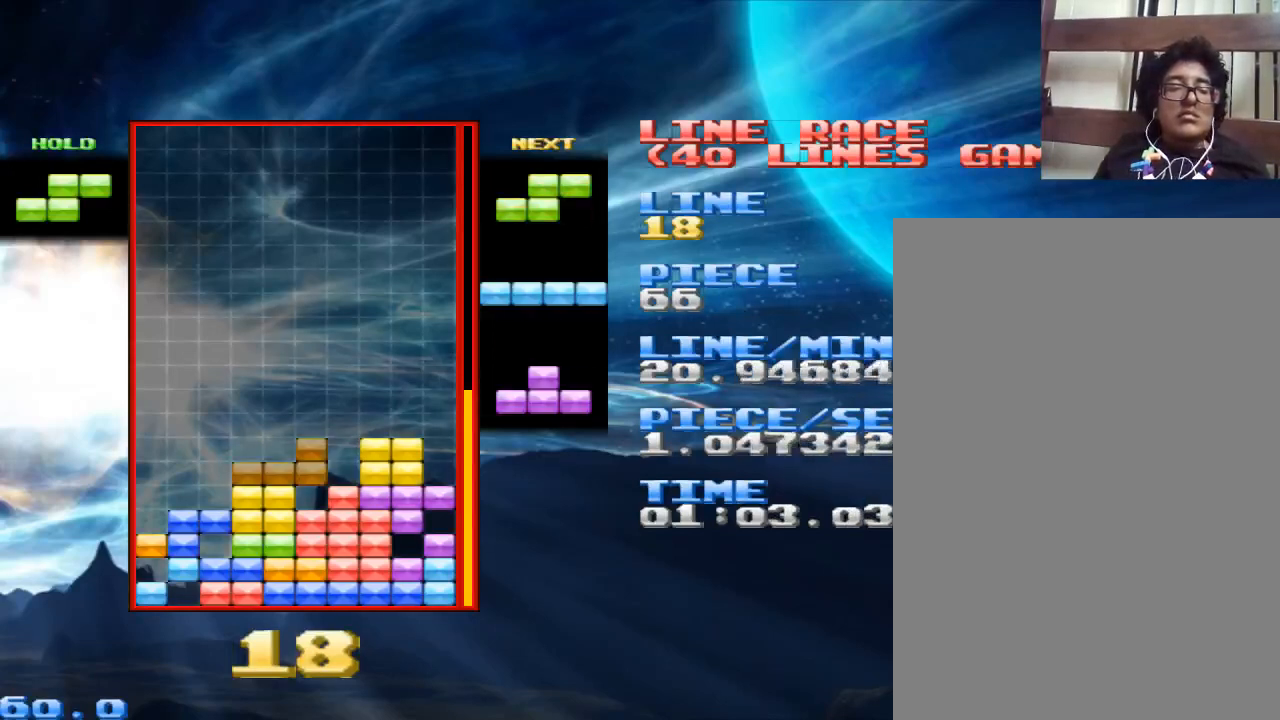
{"keys": [], "mouse": [], "events": [[33, "space", "down"], [167, "space", "up"], [367, "x", "down"], [500, "x", "up"]]}
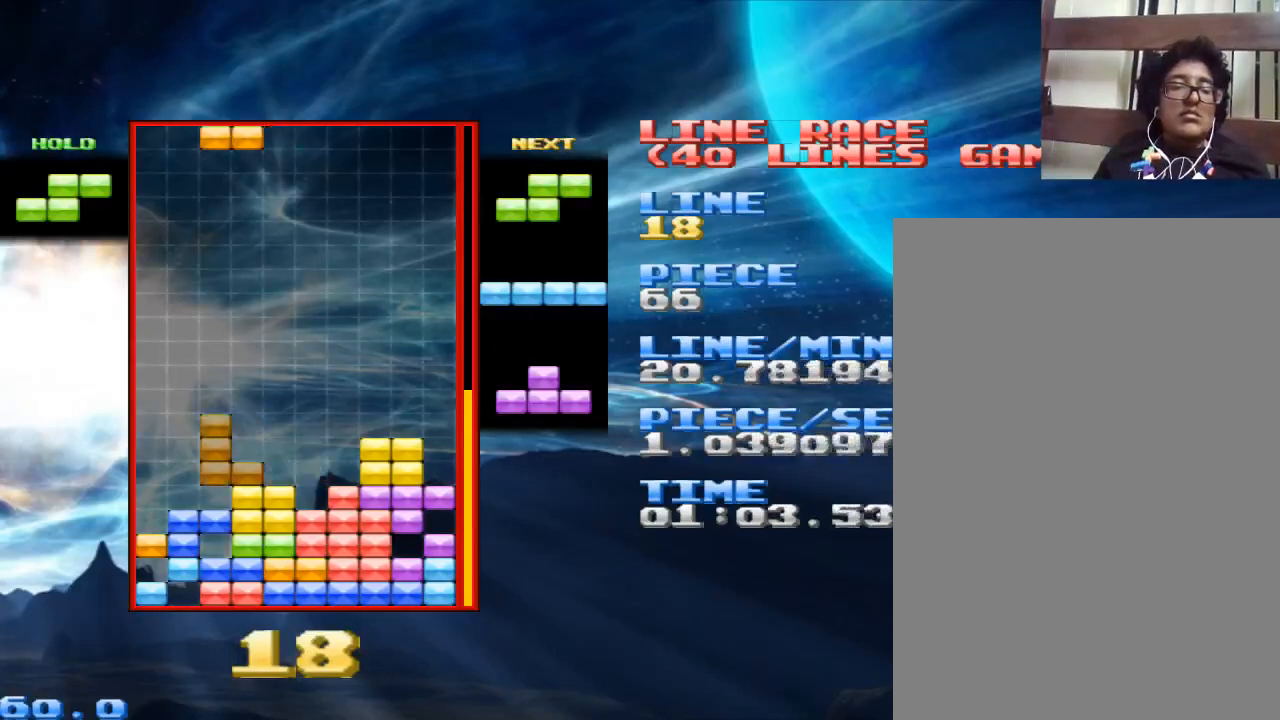
{"keys": ["x"], "mouse": [], "events": [[400, "x", "down"]]}
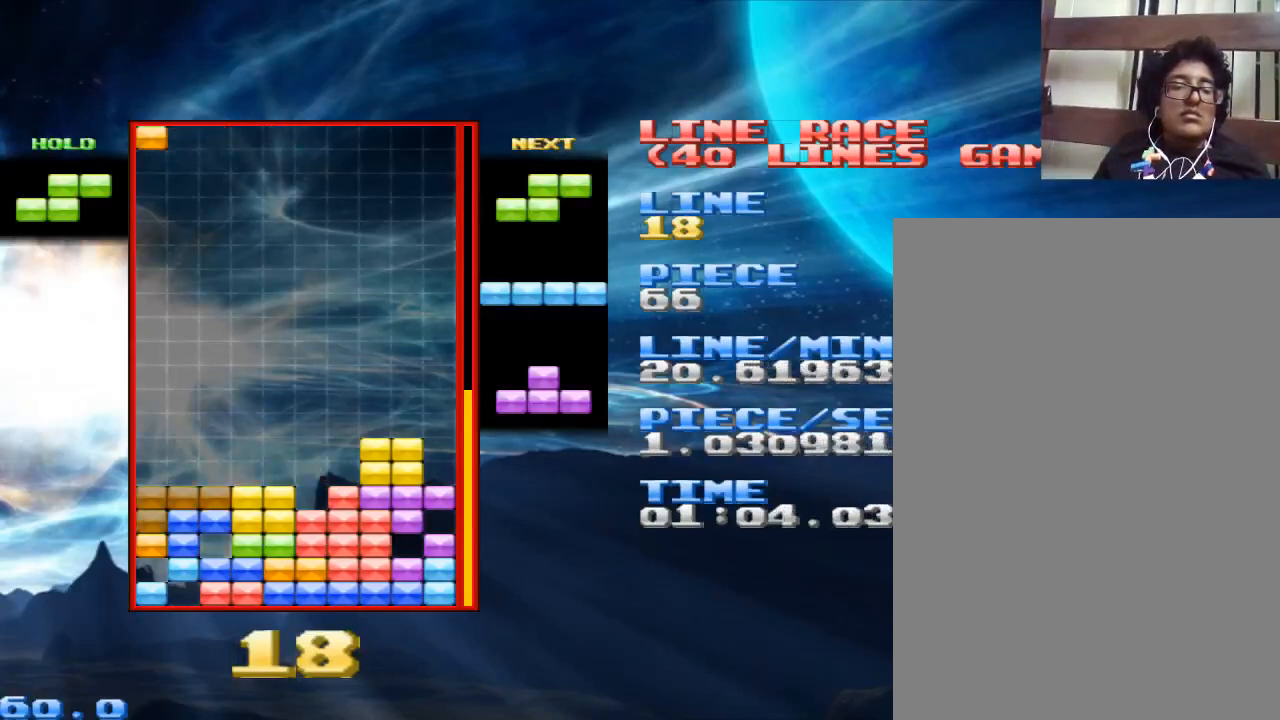
{"keys": ["x"], "mouse": [], "events": [[67, "x", "up"], [167, "space", "down"], [300, "space", "up"], [400, "x", "down"]]}
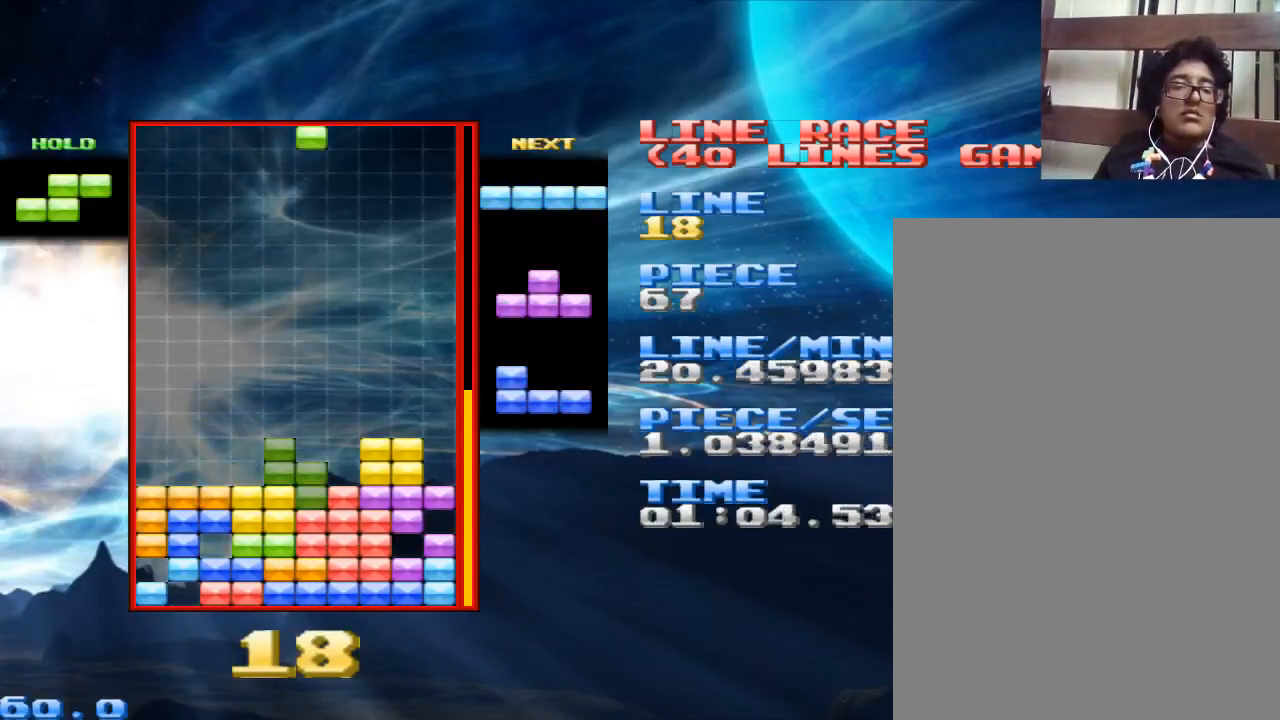
{"keys": ["space"], "mouse": [], "events": [[33, "x", "up"], [433, "space", "down"]]}
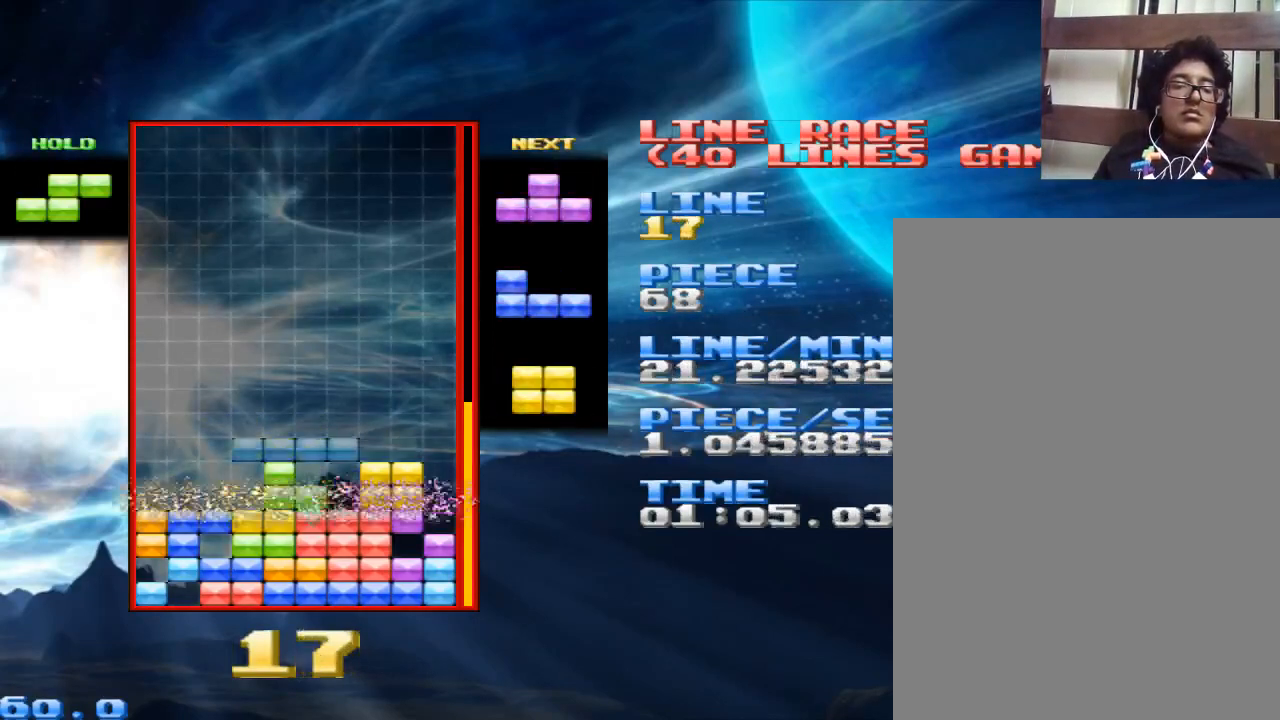
{"keys": [], "mouse": [], "events": [[100, "space", "up"], [100, "x", "down"], [233, "x", "up"]]}
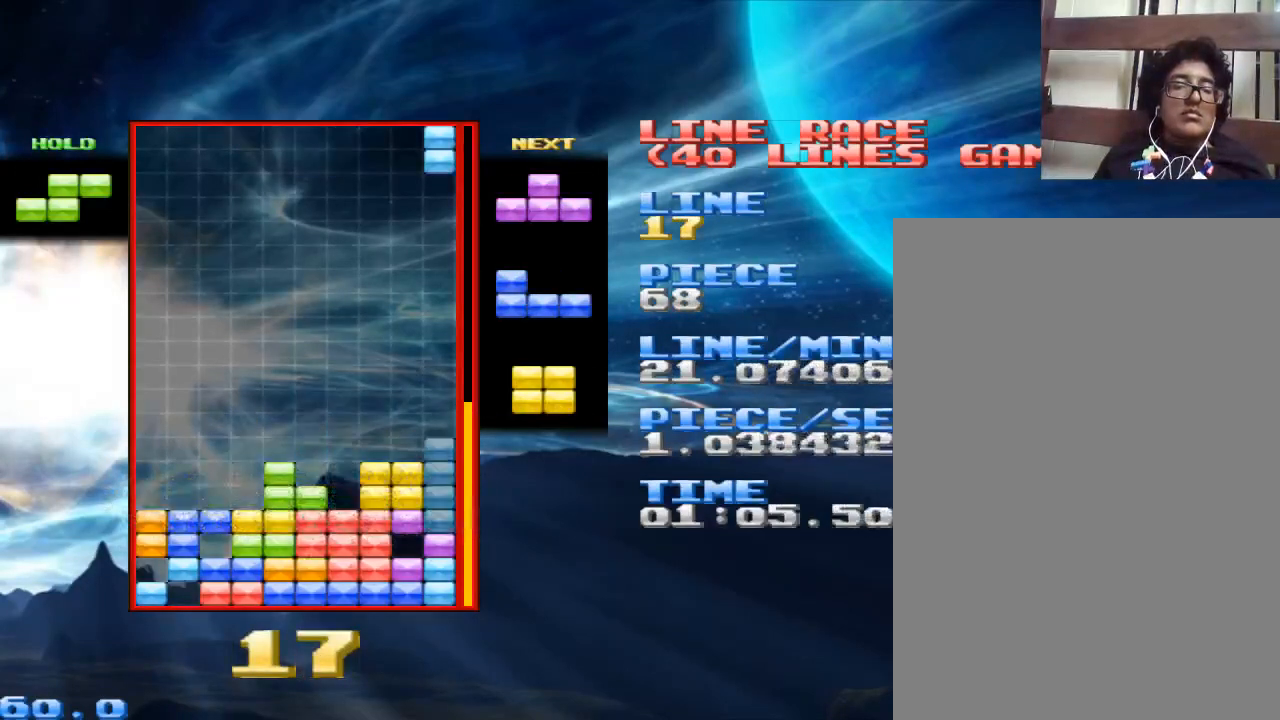
{"keys": [], "mouse": [], "events": [[67, "space", "down"], [200, "space", "up"], [233, "x", "down"], [400, "x", "up"]]}
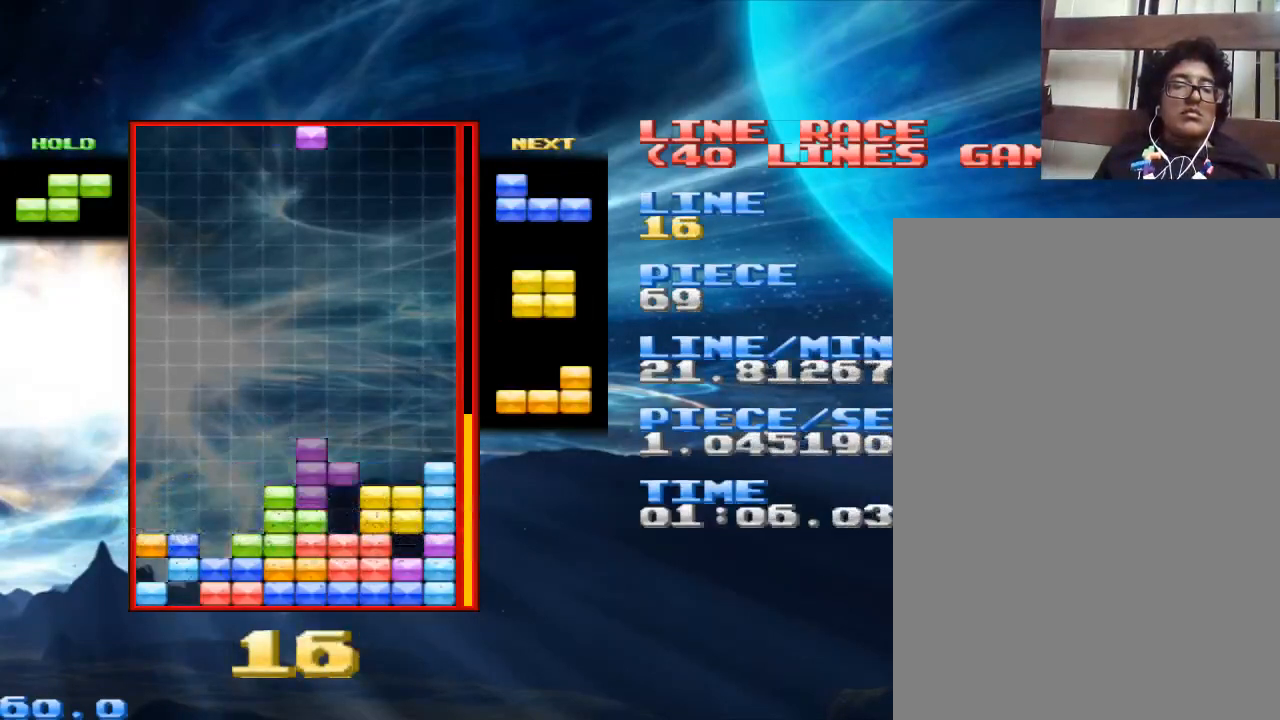
{"keys": [], "mouse": [], "events": [[433, "x", "down"], [500, "x", "up"]]}
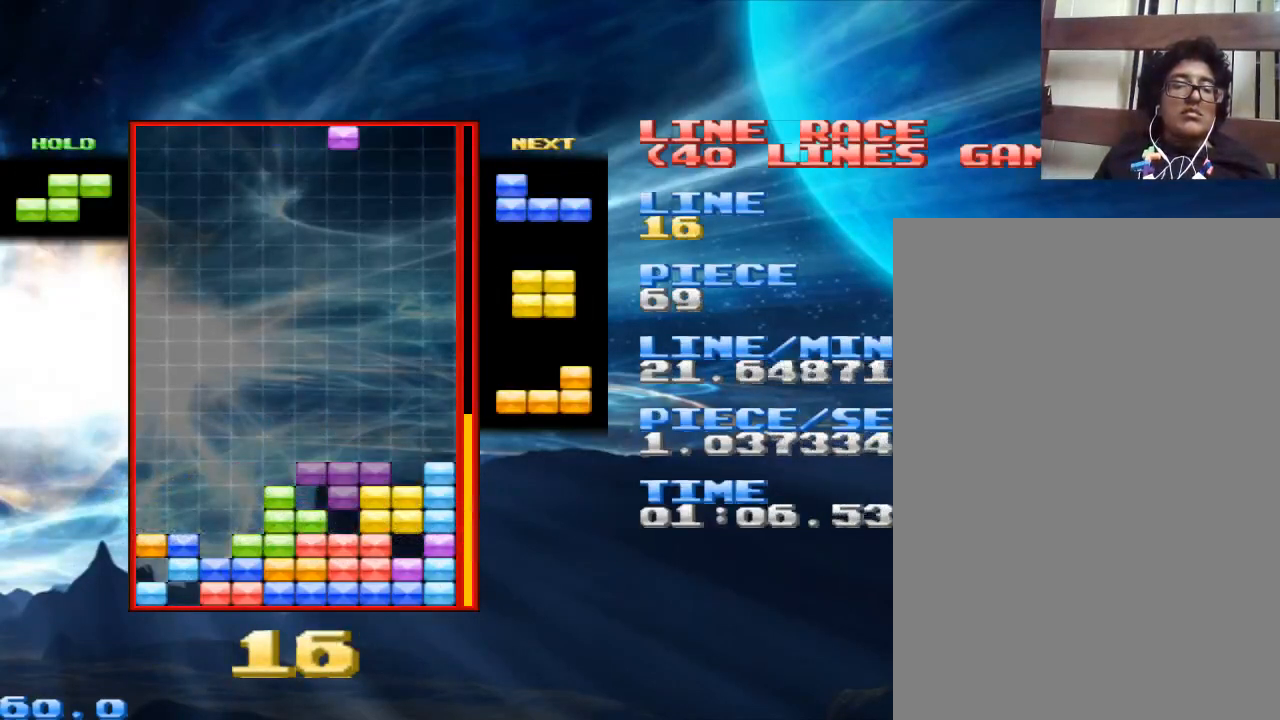
{"keys": [], "mouse": [], "events": [[133, "x", "down"], [167, "x", "up"], [333, "x", "down"], [400, "x", "up"]]}
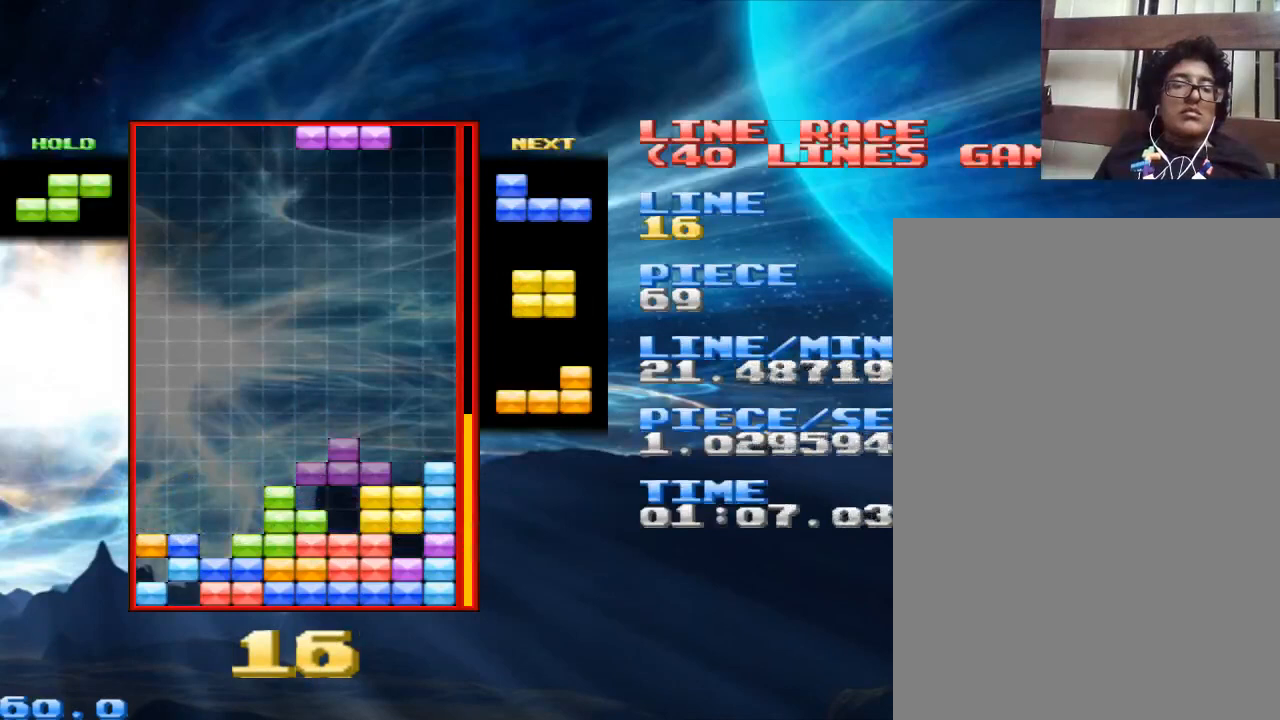
{"keys": ["x"], "mouse": [], "events": [[233, "x", "down"], [333, "x", "up"], [467, "x", "down"]]}
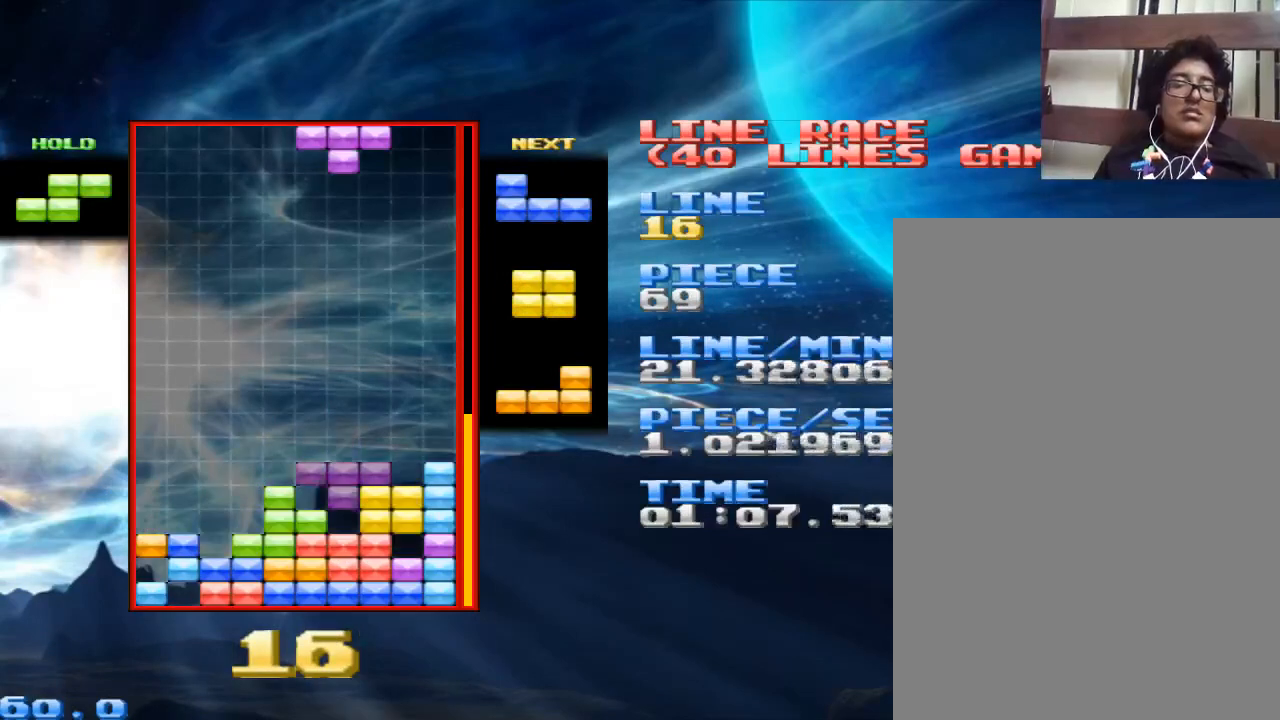
{"keys": ["space"], "mouse": [], "events": [[133, "x", "up"], [200, "x", "down"], [367, "x", "up"], [400, "space", "down"]]}
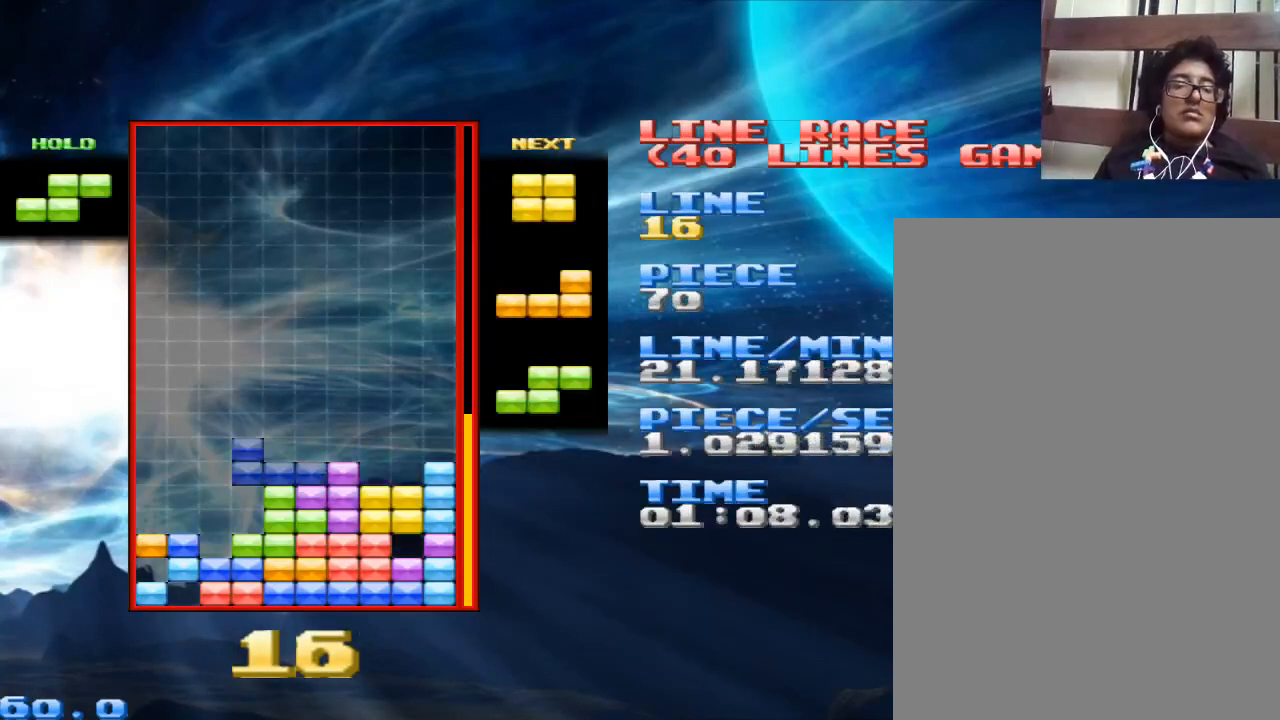
{"keys": [], "mouse": [], "events": [[33, "space", "up"], [100, "z", "down"], [233, "z", "up"], [400, "z", "down"], [500, "z", "up"]]}
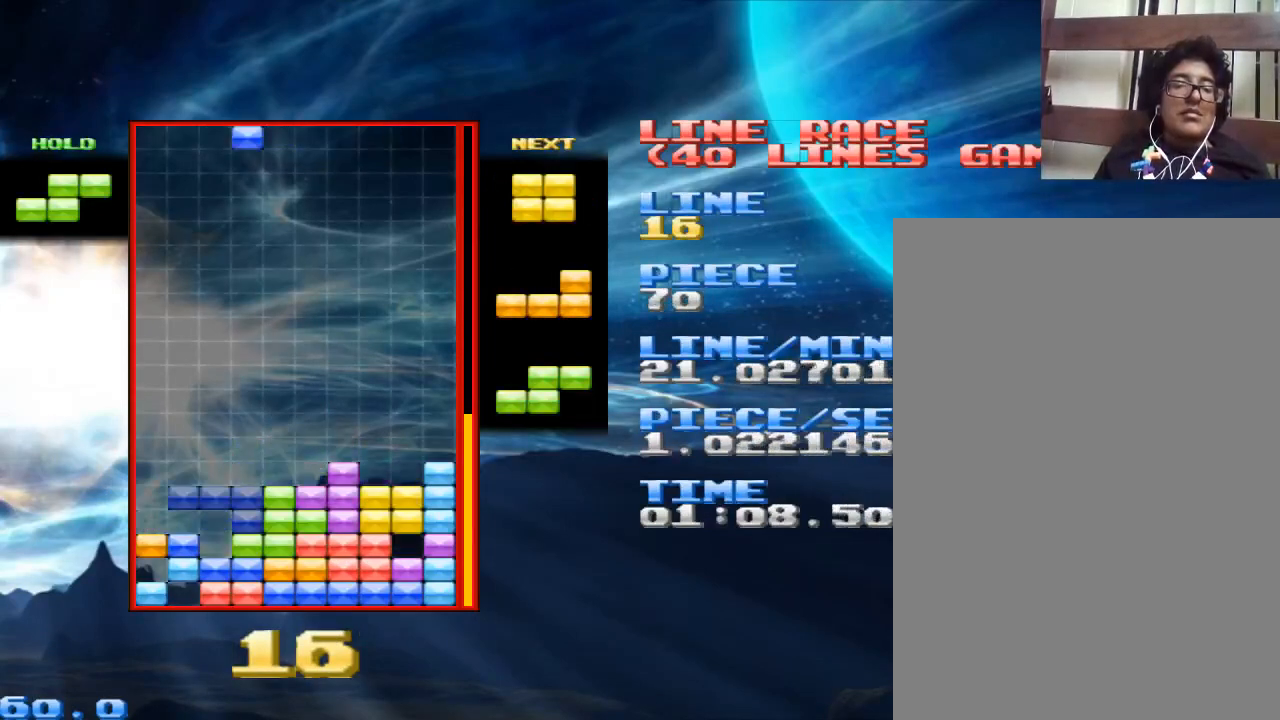
{"keys": [], "mouse": [], "events": [[200, "space", "down"], [333, "space", "up"]]}
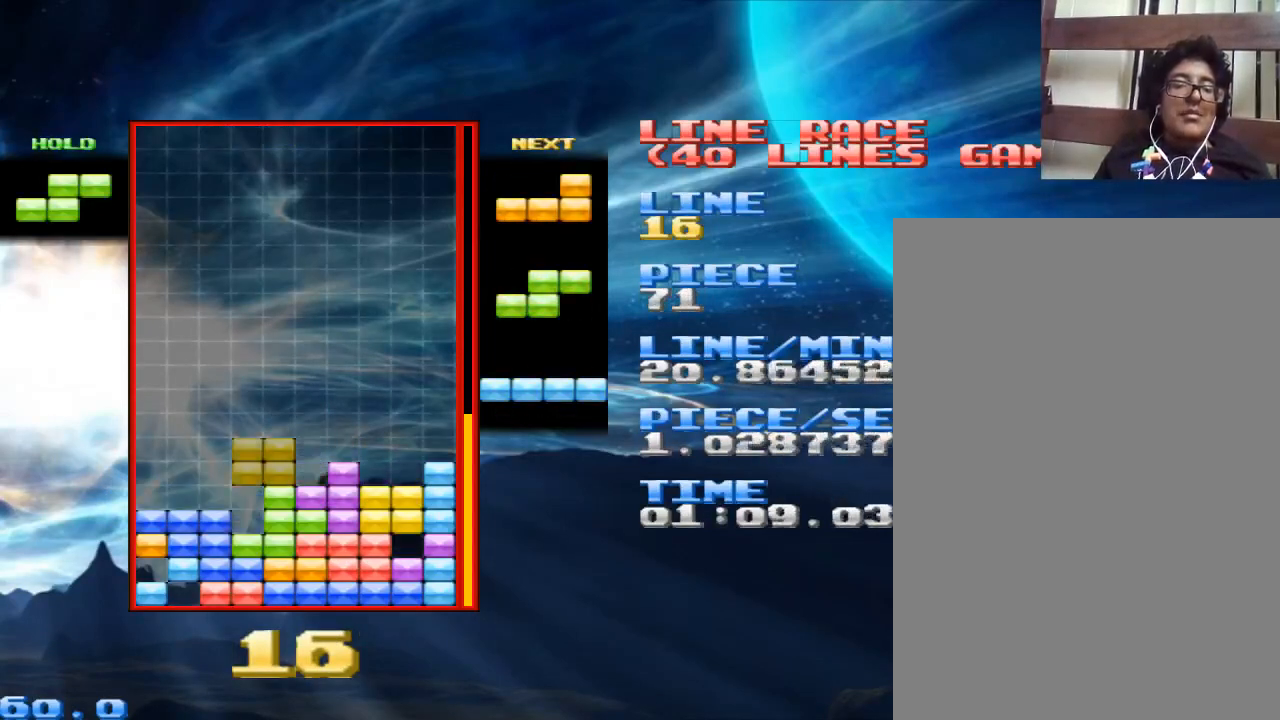
{"keys": [], "mouse": [], "events": []}
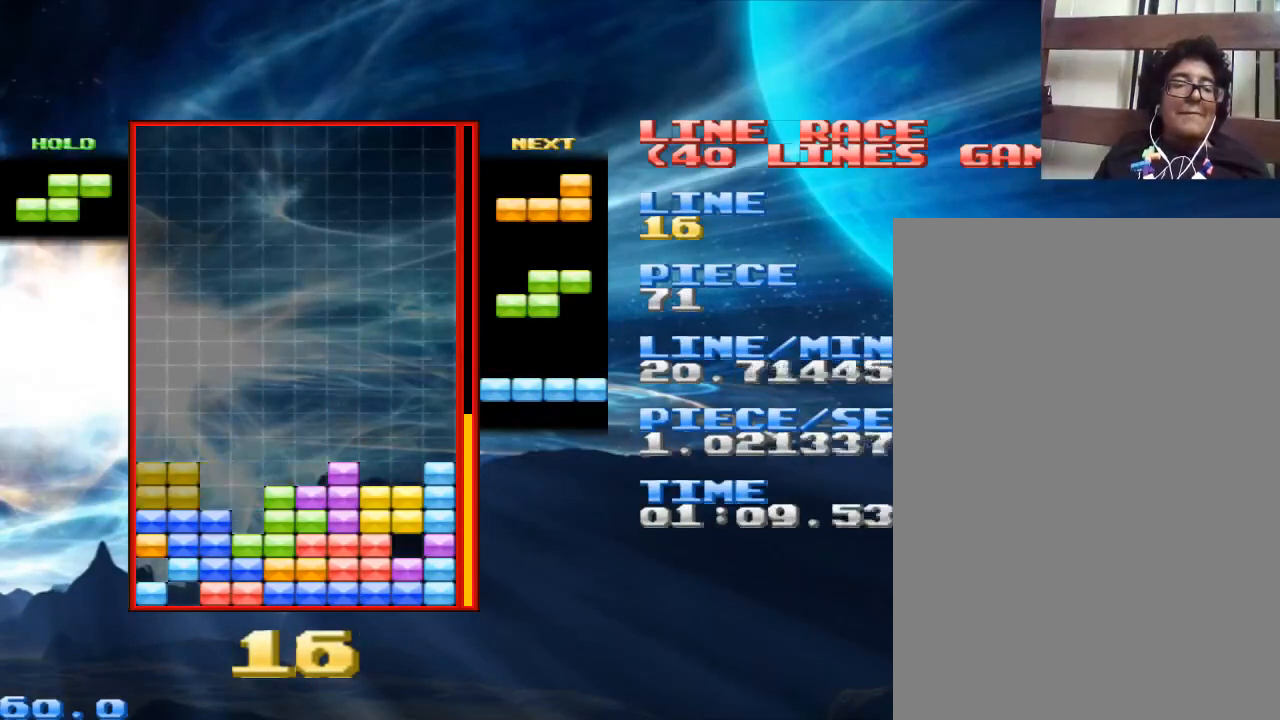
{"keys": [], "mouse": [], "events": [[133, "space", "down"], [167, "space", "up"], [433, "x", "down"], [500, "x", "up"]]}
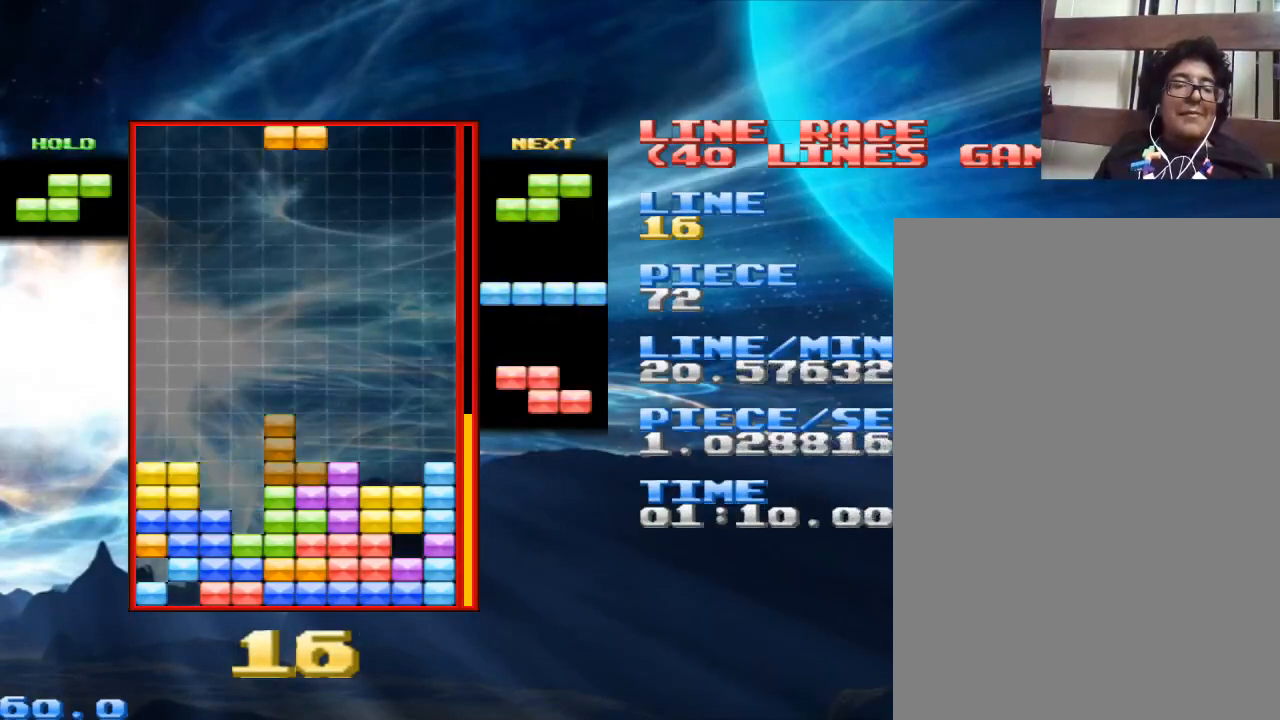
{"keys": [], "mouse": [], "events": [[200, "x", "down"], [300, "x", "up"]]}
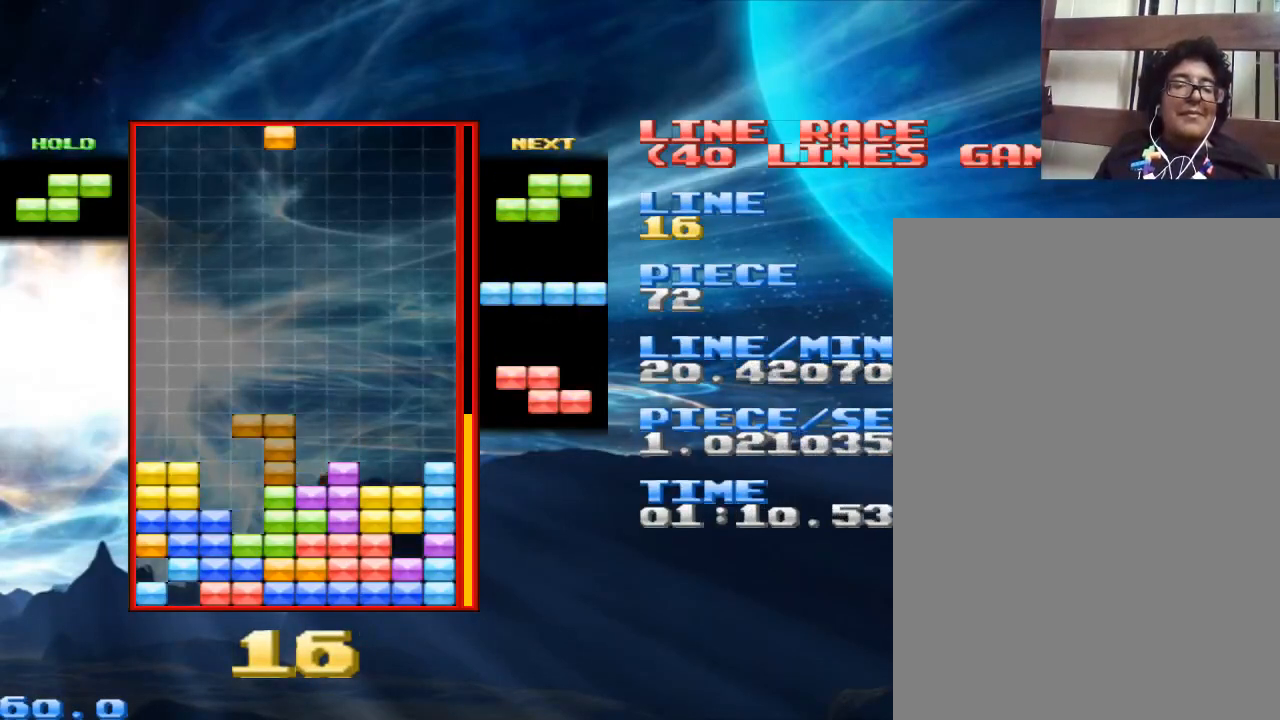
{"keys": [], "mouse": [], "events": [[33, "x", "down"], [133, "x", "up"], [200, "x", "down"], [267, "x", "up"], [400, "x", "down"], [500, "x", "up"]]}
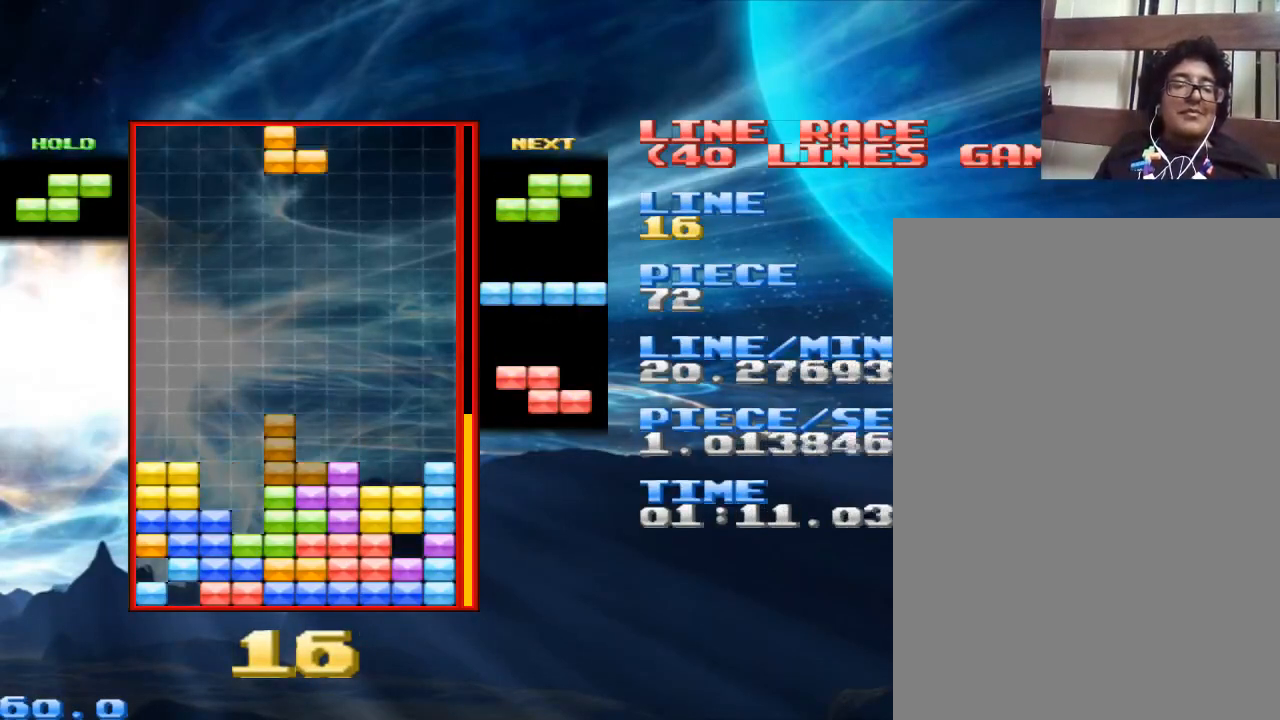
{"keys": ["z"], "mouse": [], "events": [[100, "z", "down"], [233, "z", "up"], [500, "z", "down"]]}
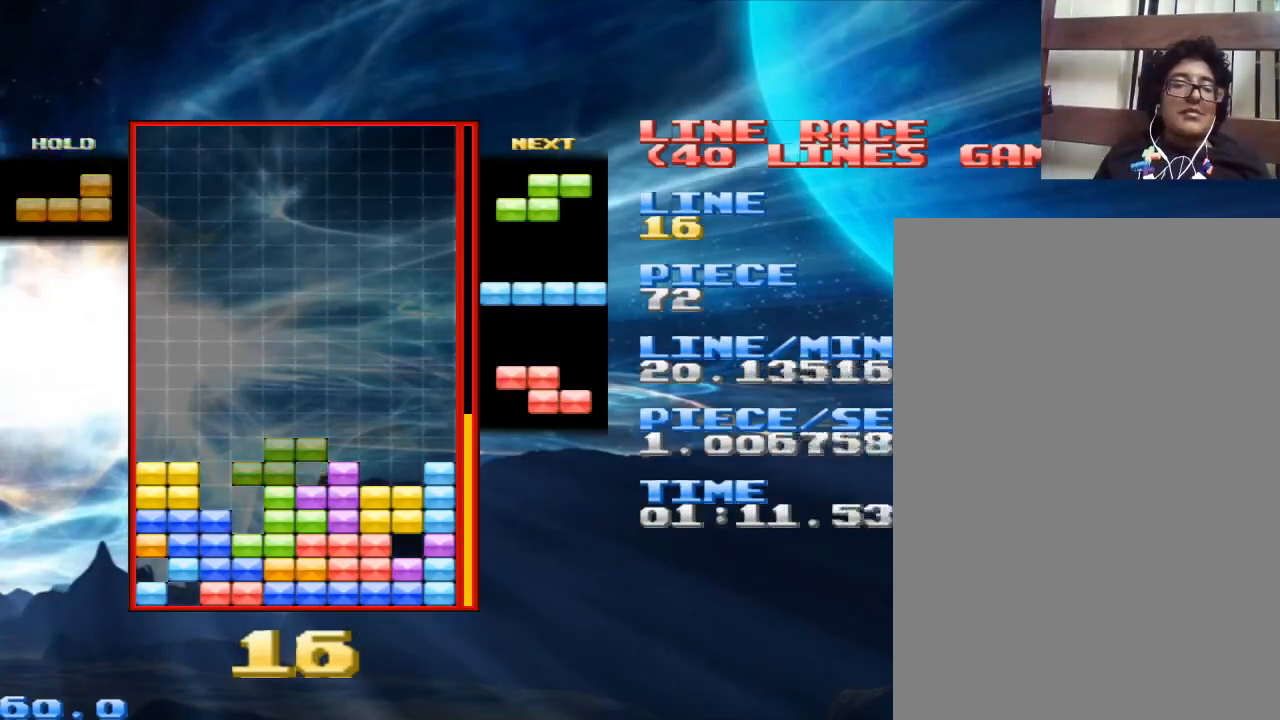
{"keys": ["z"], "mouse": [], "events": [[100, "z", "up"], [400, "z", "down"]]}